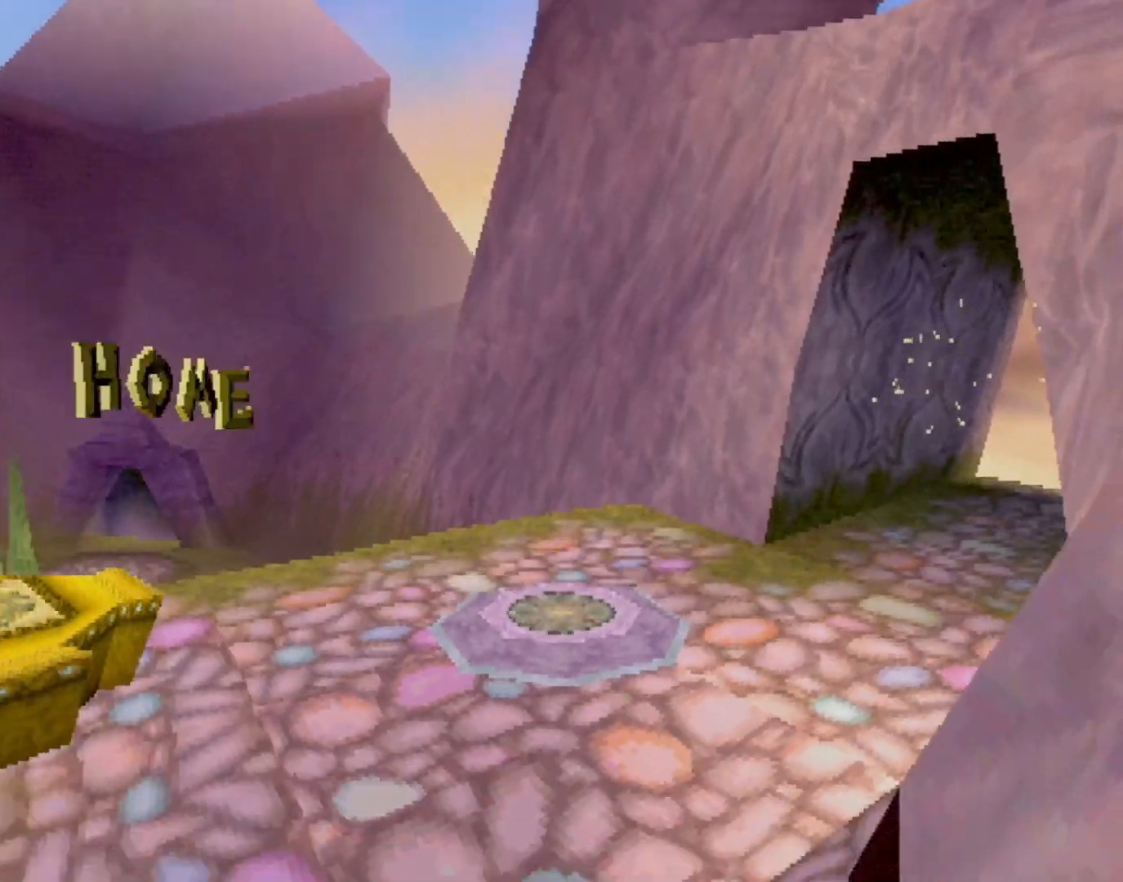
Gameplay with a controller (PlayStation layout); each line is a JSON object with the inputs held at the frame after it. "events" lists button and stick changes between this image and that frame as [ms after this image, input, new state], when the widget could be followed in between. Not read: L3 R2 R3 right_stick.
{"buttons": ["SQUARE"], "left_stick": "center", "events": [[117, "SQUARE", "down"], [334, "left_stick", "center"]]}
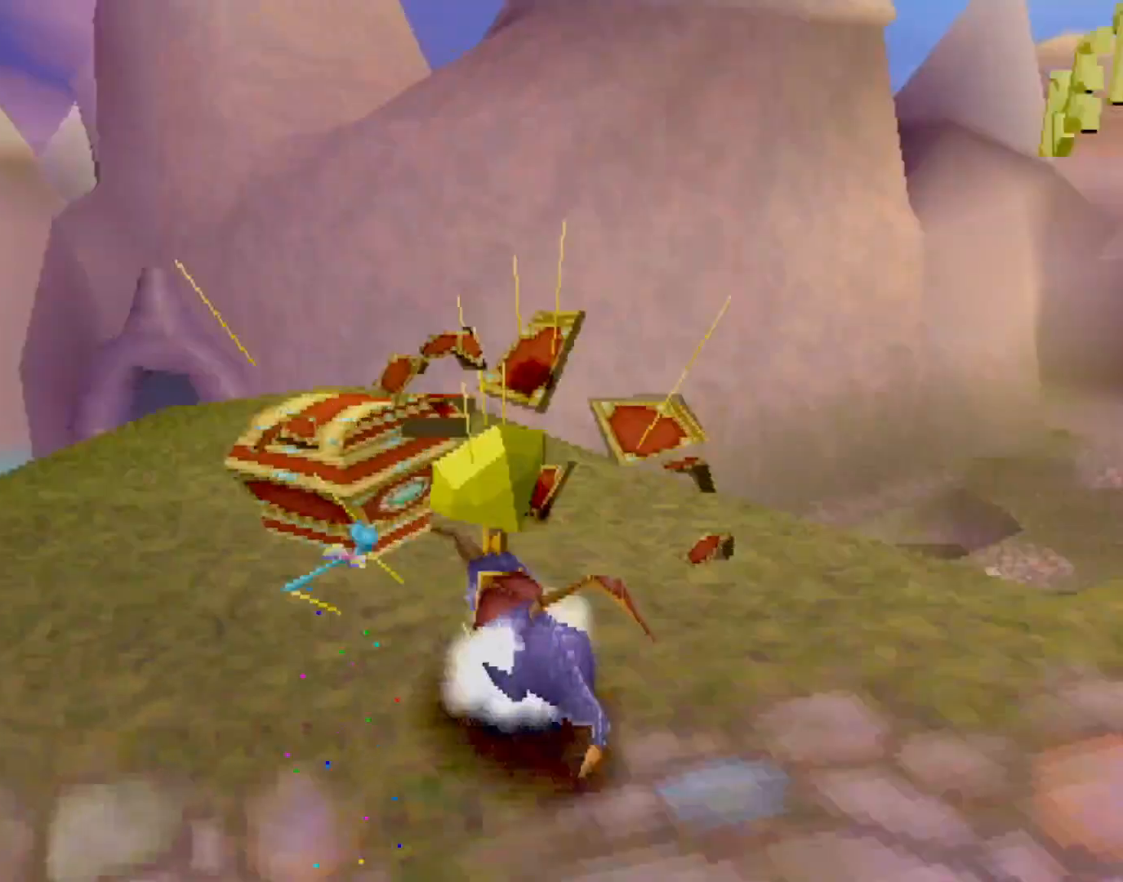
{"buttons": ["CROSS", "SQUARE"], "left_stick": "right", "events": [[400, "left_stick", "right"], [467, "CROSS", "down"]]}
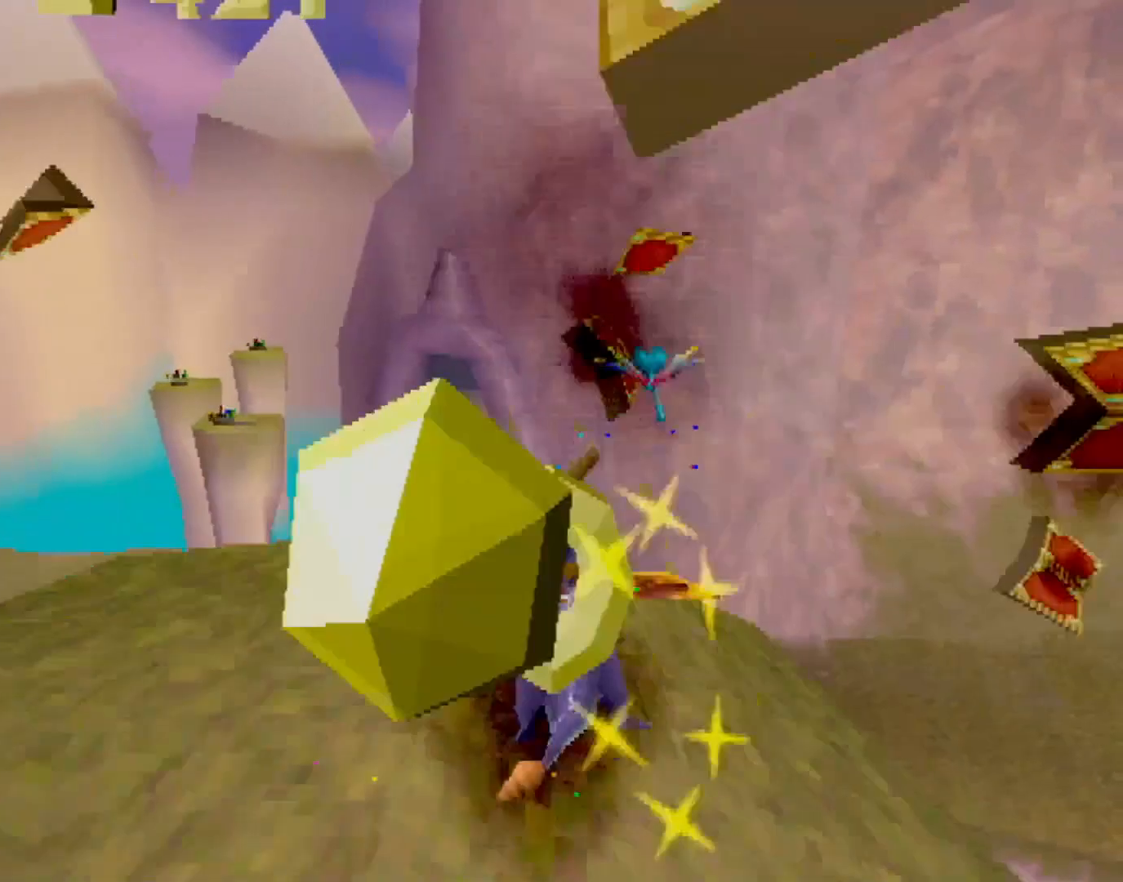
{"buttons": [], "left_stick": "center", "events": [[134, "left_stick", "center"], [167, "SQUARE", "up"], [184, "CROSS", "up"], [284, "CROSS", "down"], [368, "CIRCLE", "down"], [368, "CROSS", "up"], [401, "CIRCLE", "up"]]}
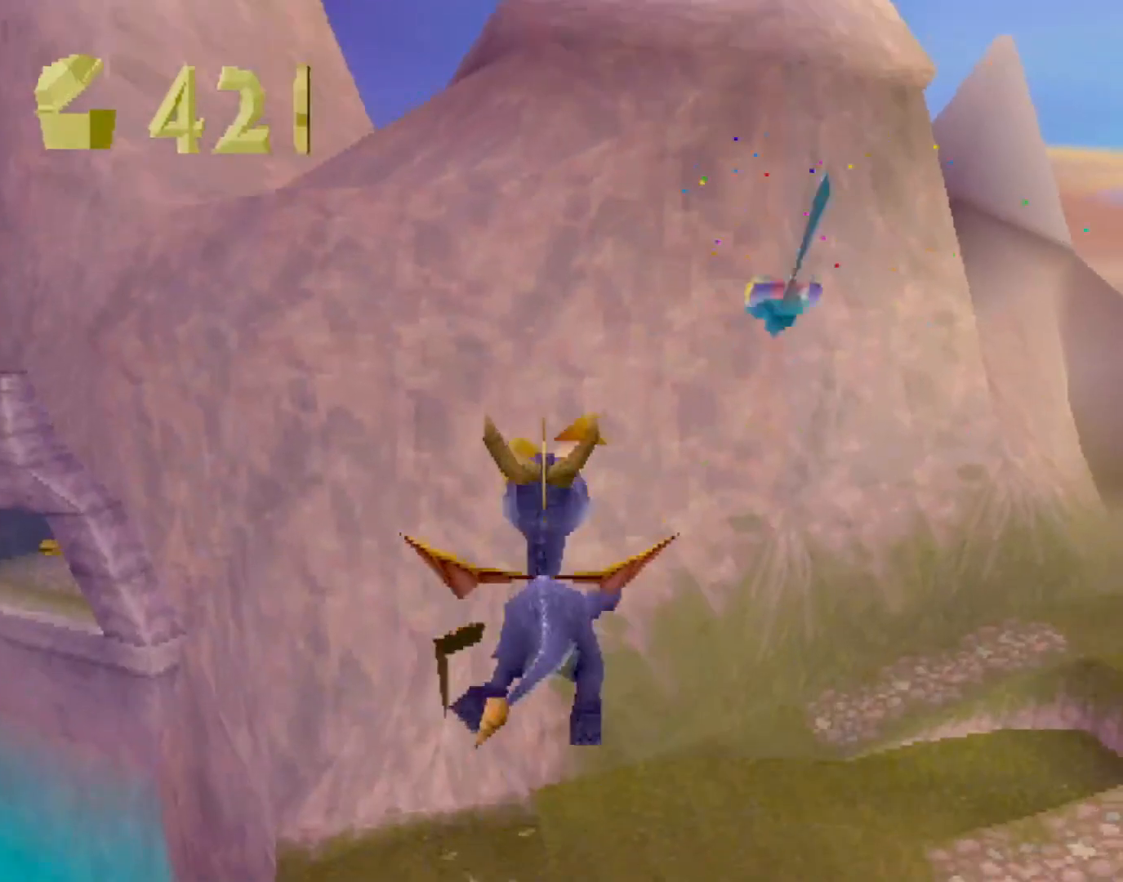
{"buttons": [], "left_stick": "center", "events": []}
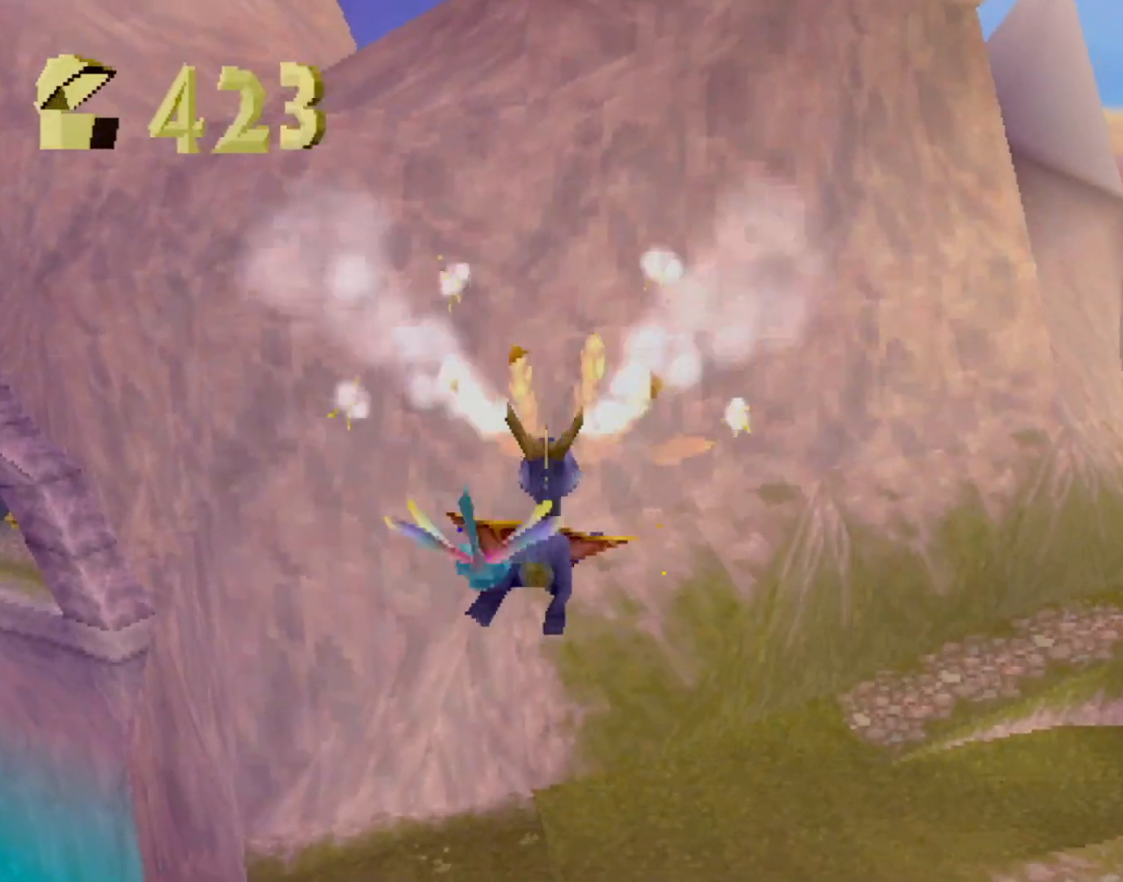
{"buttons": [], "left_stick": "center", "events": [[150, "CIRCLE", "down"], [217, "CIRCLE", "up"]]}
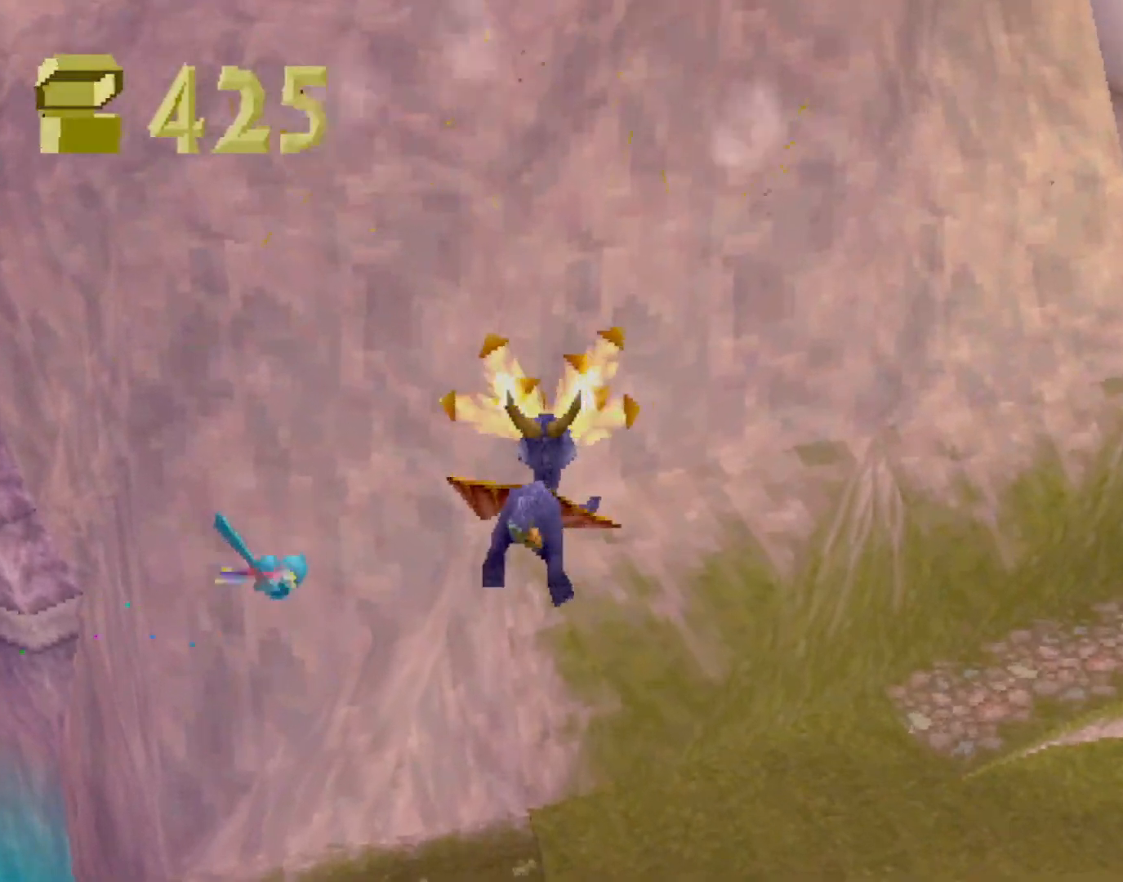
{"buttons": [], "left_stick": "center", "events": [[401, "CIRCLE", "down"], [451, "CIRCLE", "up"]]}
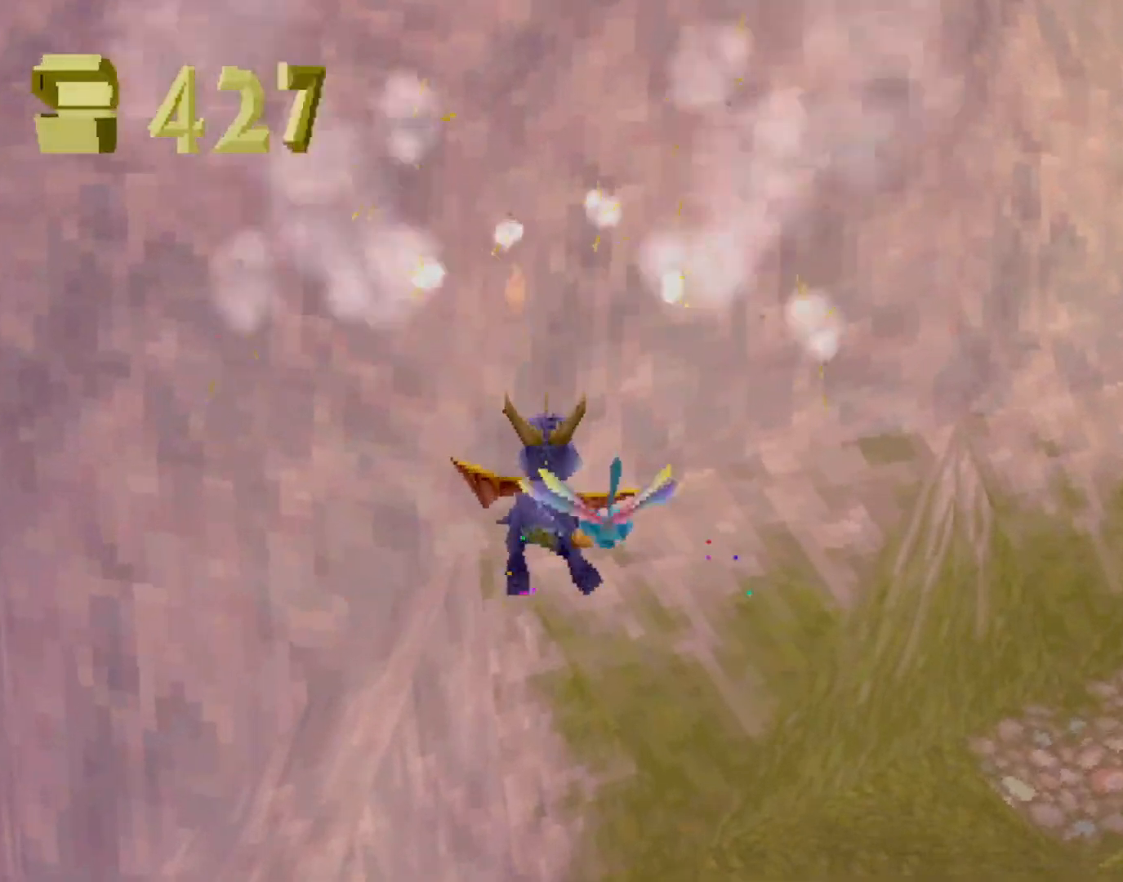
{"buttons": [], "left_stick": "center", "events": []}
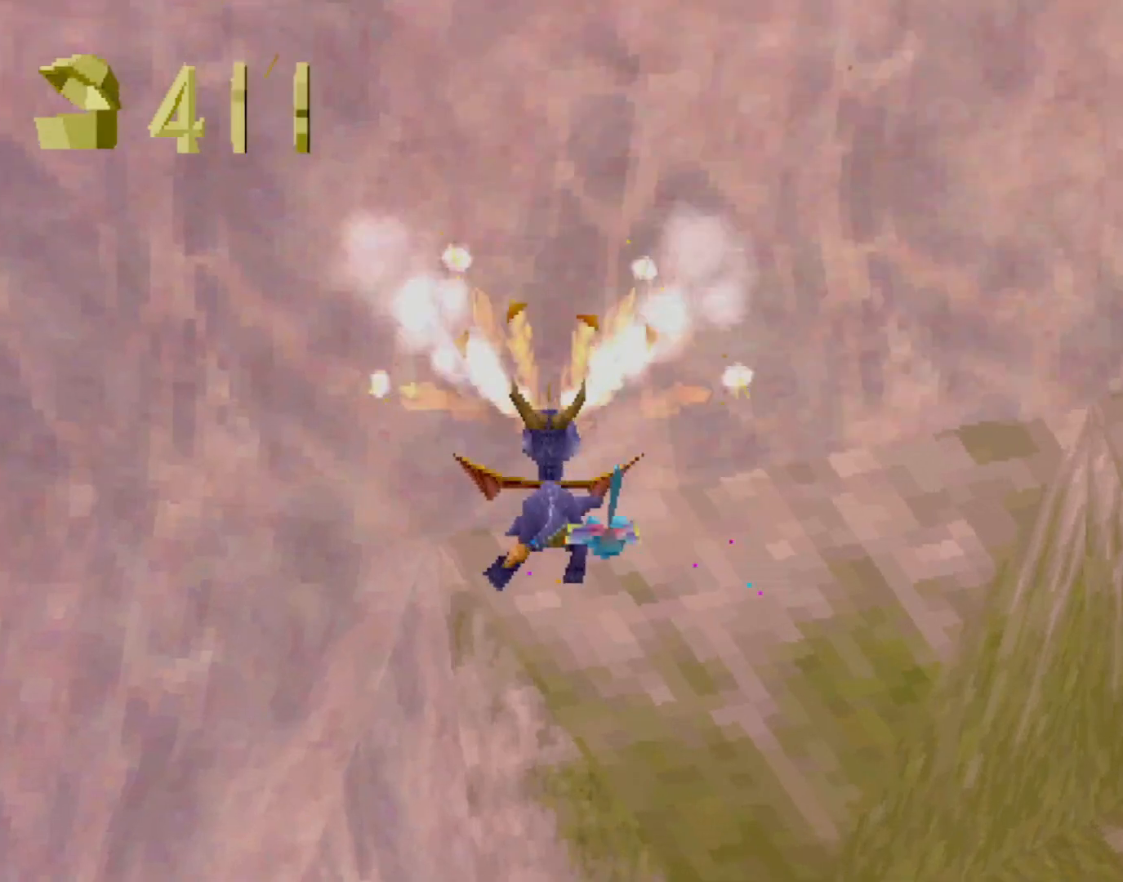
{"buttons": [], "left_stick": "center", "events": [[267, "left_stick", "left"], [334, "left_stick", "center"]]}
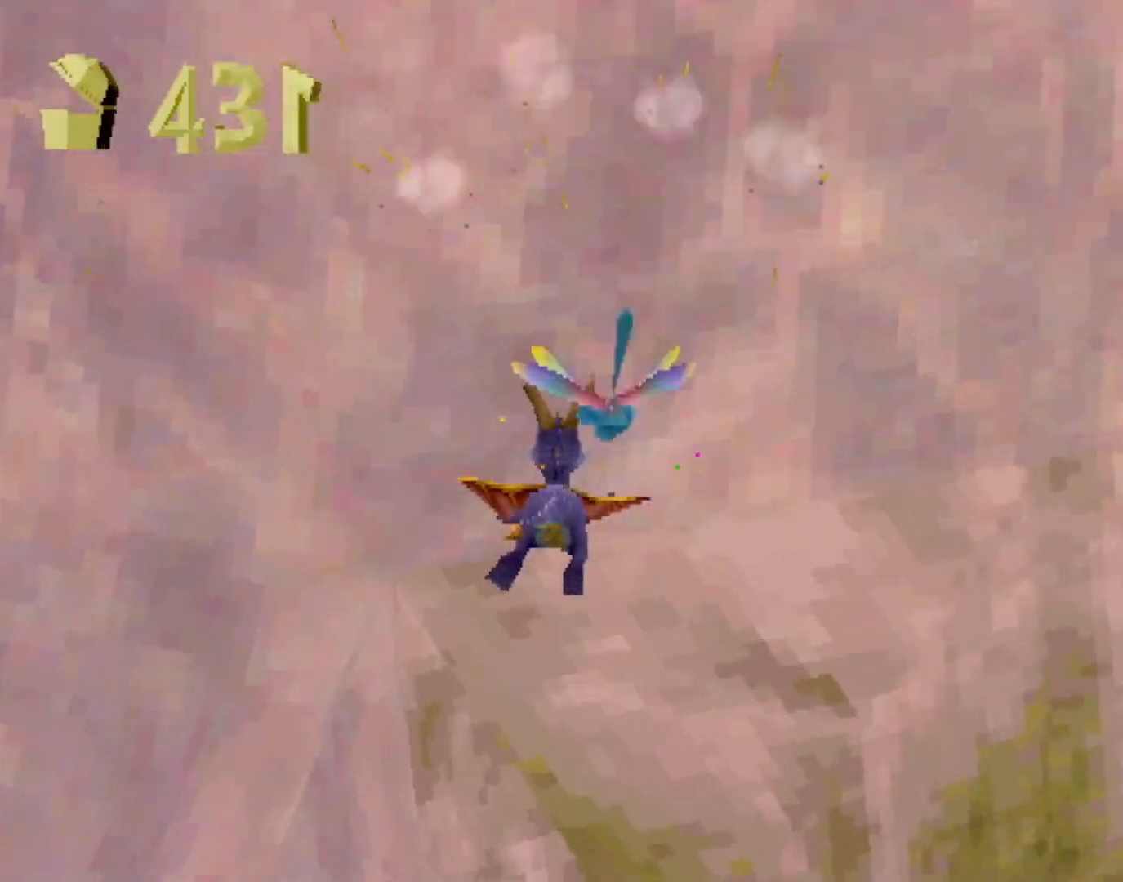
{"buttons": [], "left_stick": "center", "events": [[117, "left_stick", "left"], [334, "left_stick", "center"]]}
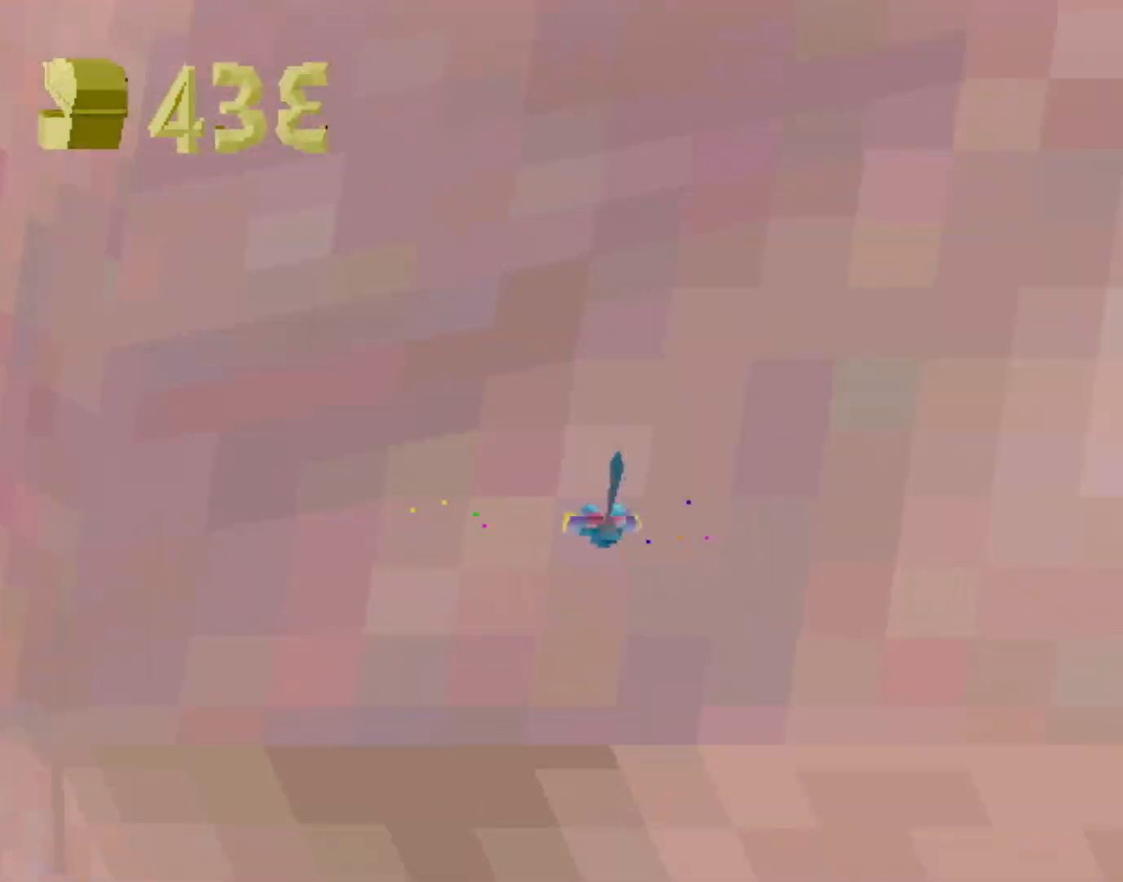
{"buttons": [], "left_stick": "center", "events": [[50, "left_stick", "left"], [201, "left_stick", "center"]]}
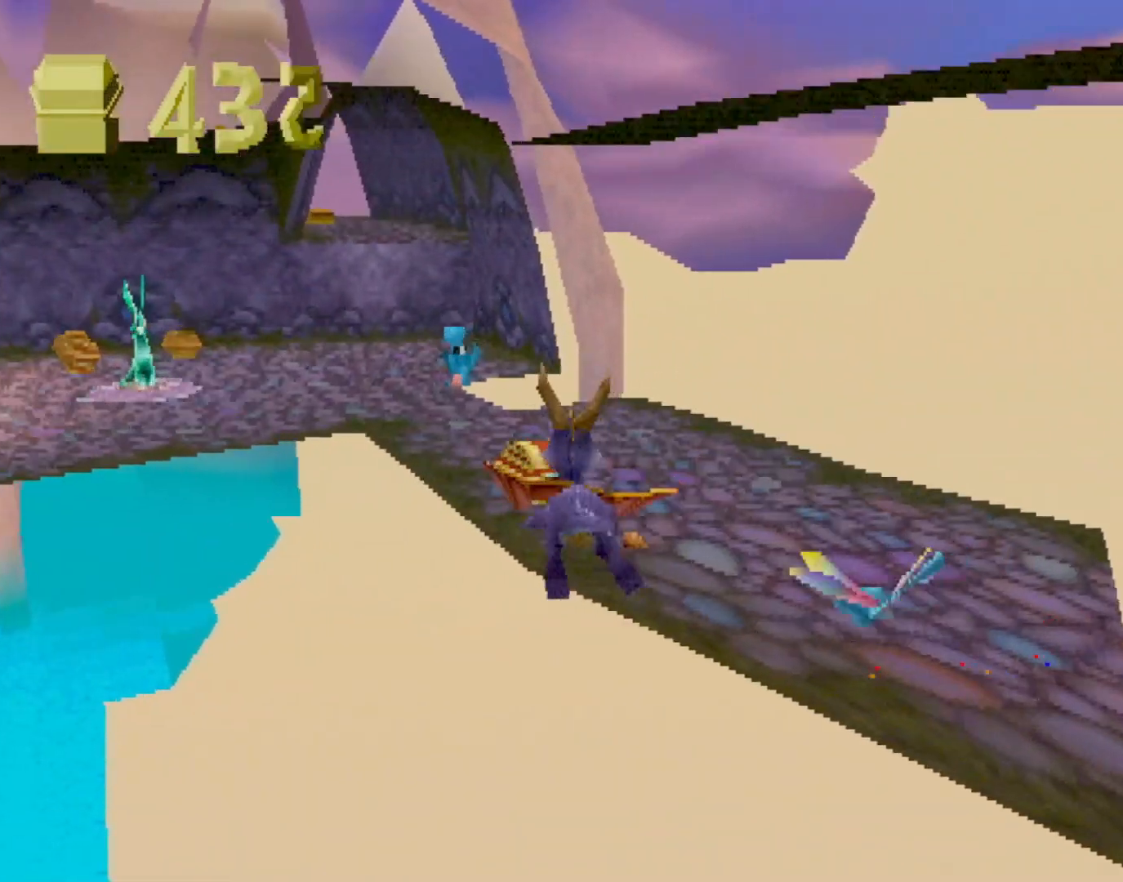
{"buttons": ["SQUARE"], "left_stick": "up-left", "events": [[117, "left_stick", "right"], [217, "left_stick", "center"], [334, "CIRCLE", "down"], [384, "CIRCLE", "up"], [418, "SQUARE", "down"], [501, "left_stick", "up-left"]]}
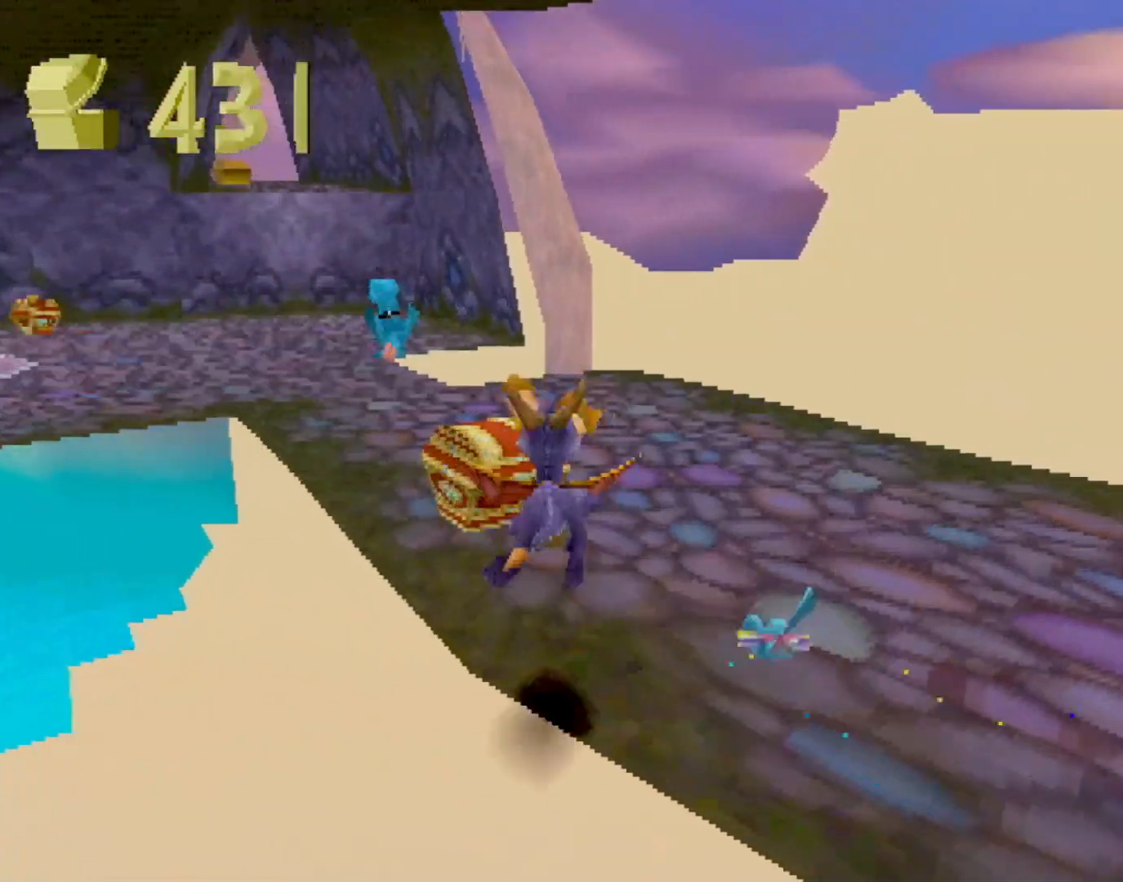
{"buttons": [], "left_stick": "down", "events": [[134, "left_stick", "center"], [217, "SQUARE", "up"], [284, "left_stick", "down"]]}
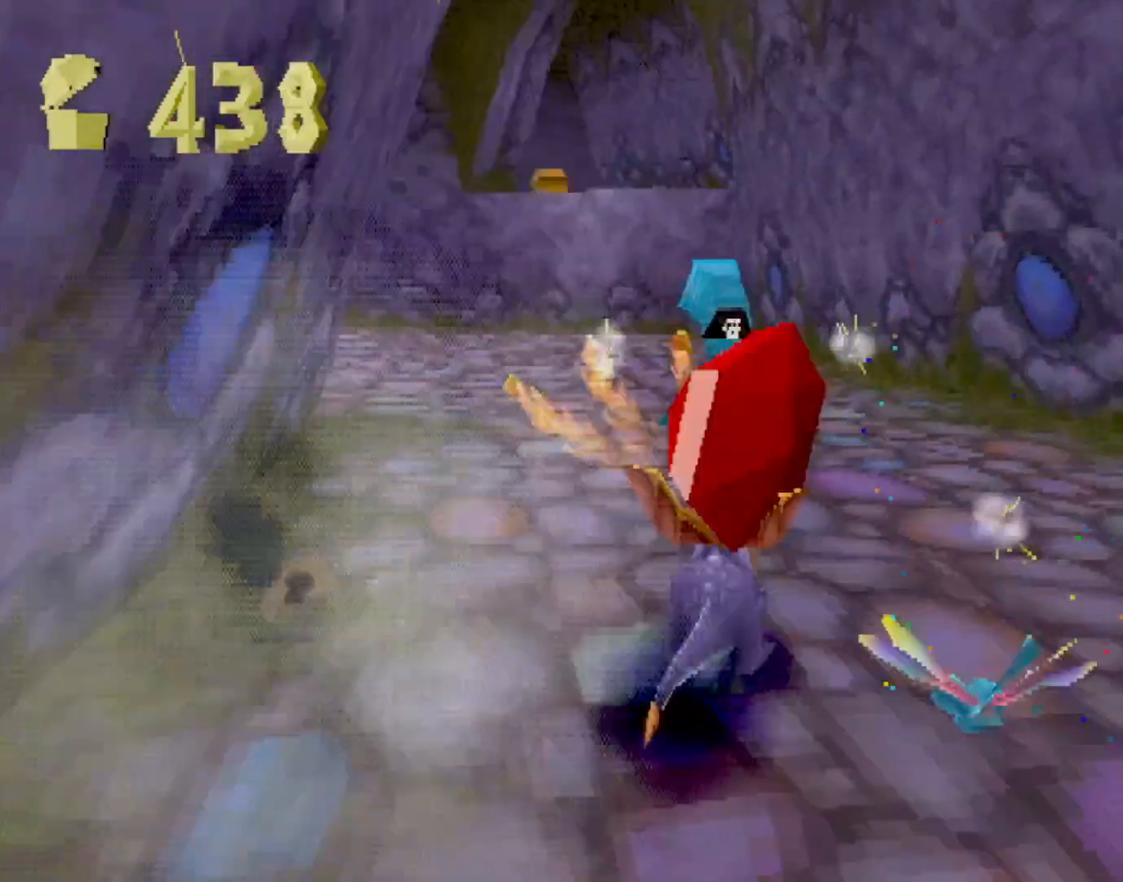
{"buttons": ["SQUARE"], "left_stick": "down-right", "events": [[167, "L2", "down"], [167, "left_stick", "down-right"], [183, "CROSS", "down"], [234, "CROSS", "up"], [300, "L2", "up"], [350, "CIRCLE", "down"], [451, "CIRCLE", "up"], [451, "SQUARE", "down"]]}
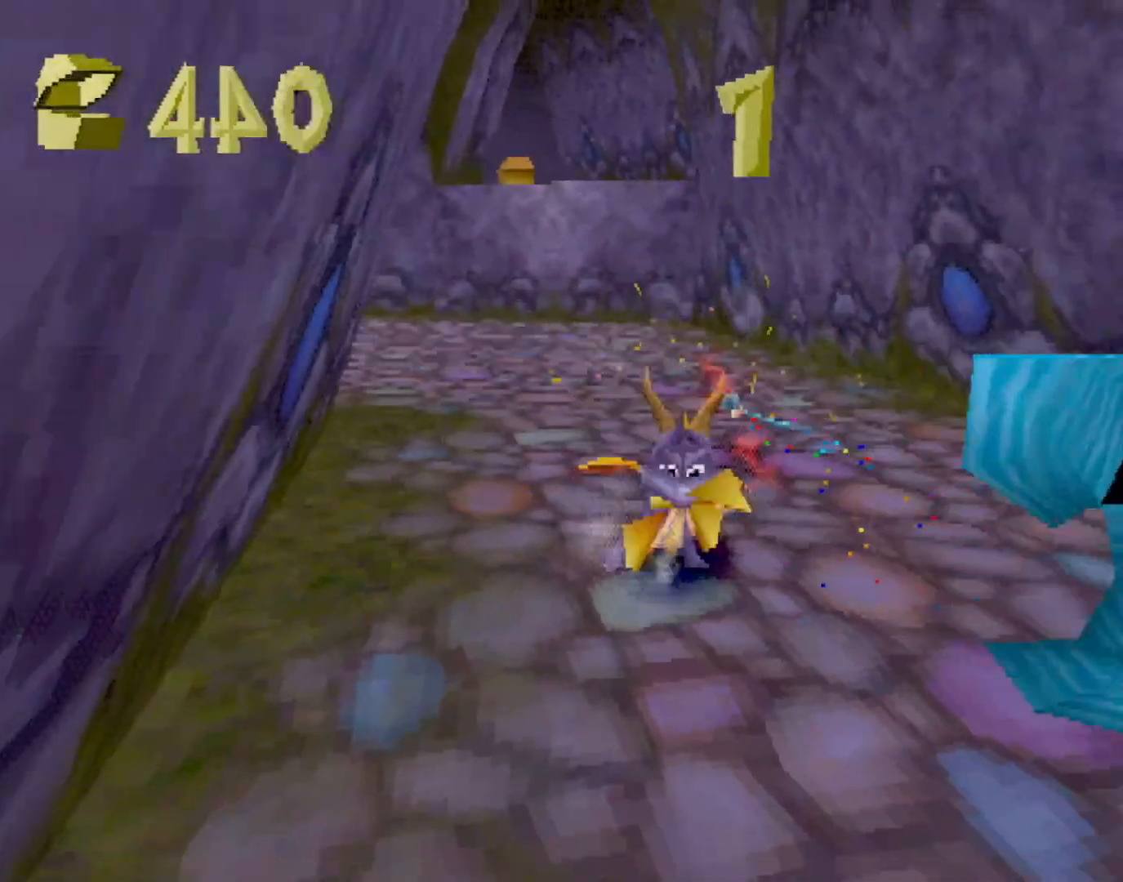
{"buttons": ["SQUARE"], "left_stick": "up-left", "events": [[83, "CROSS", "down"], [217, "CROSS", "up"], [250, "left_stick", "center"], [400, "left_stick", "up-left"]]}
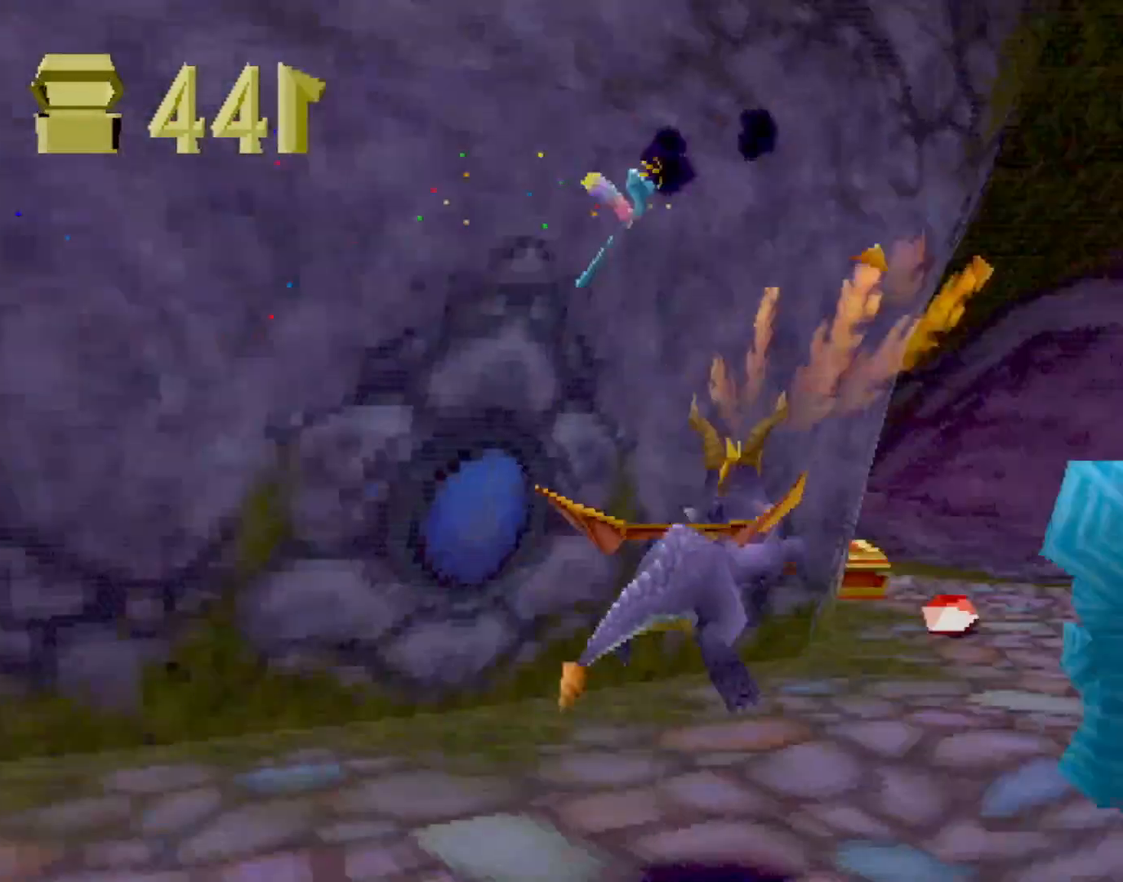
{"buttons": ["SQUARE"], "left_stick": "up", "events": [[83, "SQUARE", "up"], [116, "left_stick", "center"], [233, "left_stick", "right"], [400, "SQUARE", "down"], [500, "left_stick", "up"]]}
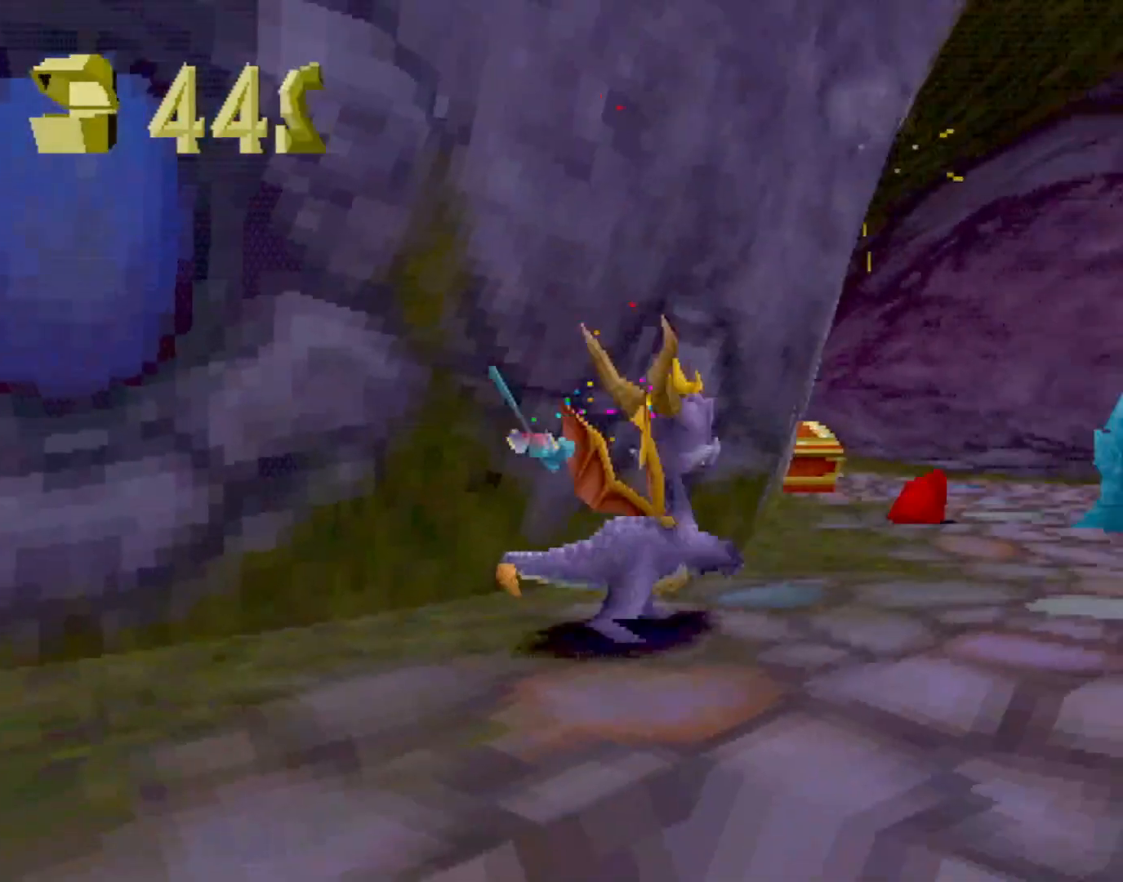
{"buttons": ["SQUARE"], "left_stick": "center", "events": [[50, "left_stick", "up-left"], [468, "left_stick", "center"]]}
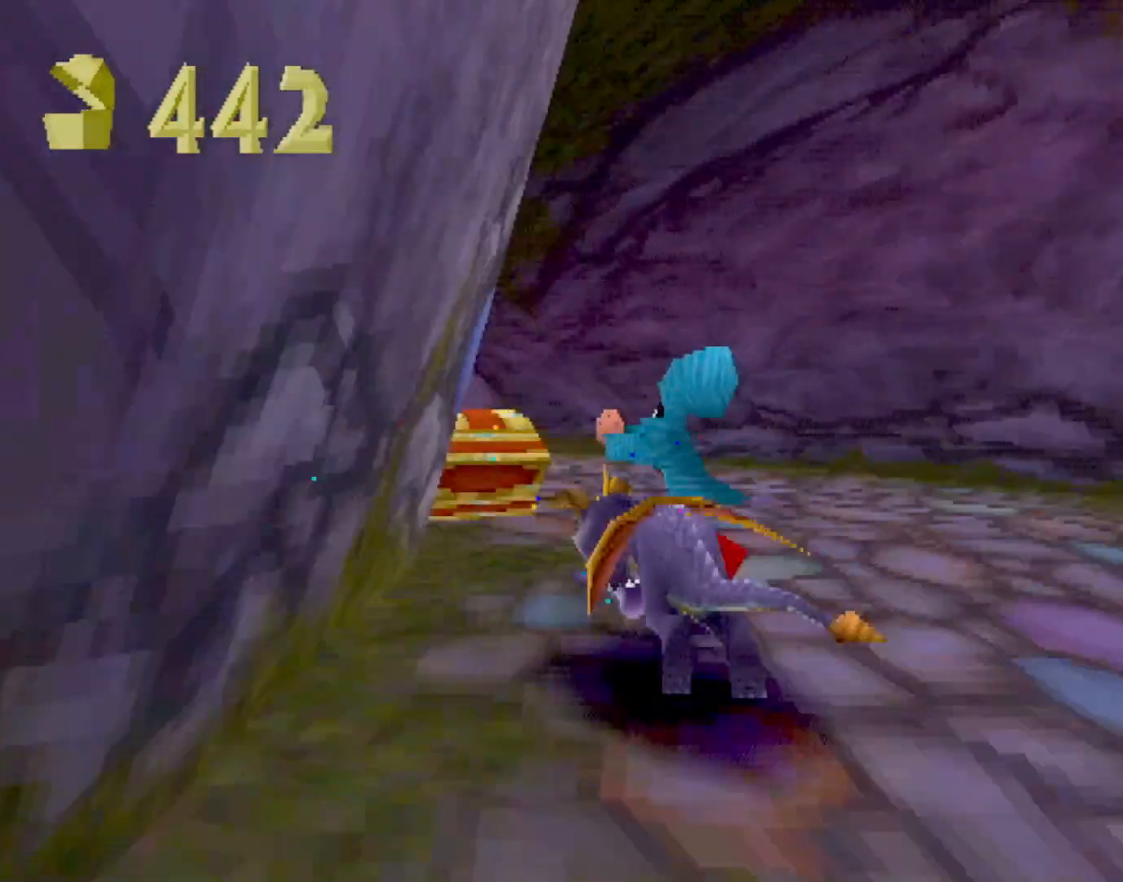
{"buttons": ["SQUARE"], "left_stick": "up-left", "events": [[117, "left_stick", "left"], [267, "left_stick", "up-left"], [317, "CIRCLE", "down"], [317, "SQUARE", "up"], [368, "SQUARE", "down"], [368, "TRIANGLE", "down"], [384, "CIRCLE", "up"], [384, "TRIANGLE", "up"]]}
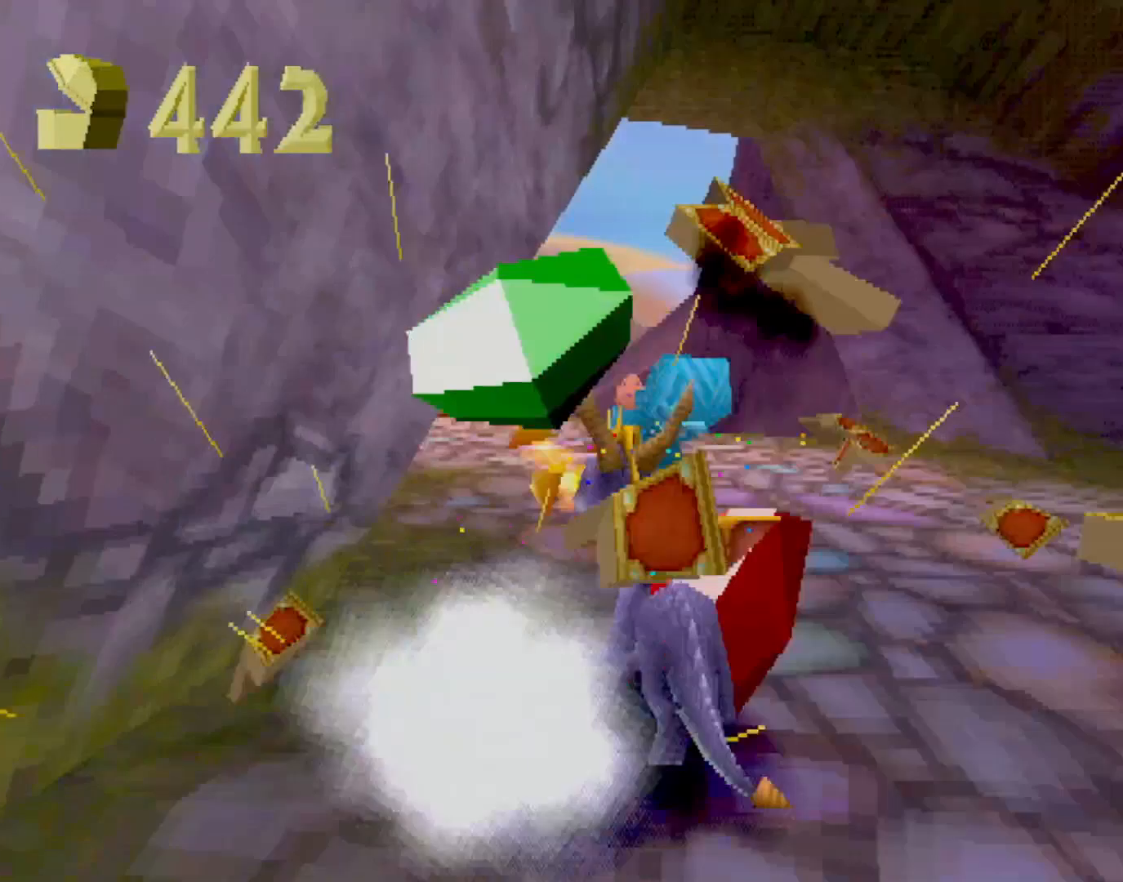
{"buttons": ["CROSS"], "left_stick": "center", "events": [[34, "CROSS", "down"], [67, "left_stick", "center"], [184, "CROSS", "up"], [217, "SQUARE", "up"], [284, "left_stick", "left"], [318, "CROSS", "down"], [351, "left_stick", "center"], [384, "CROSS", "up"], [468, "CROSS", "down"]]}
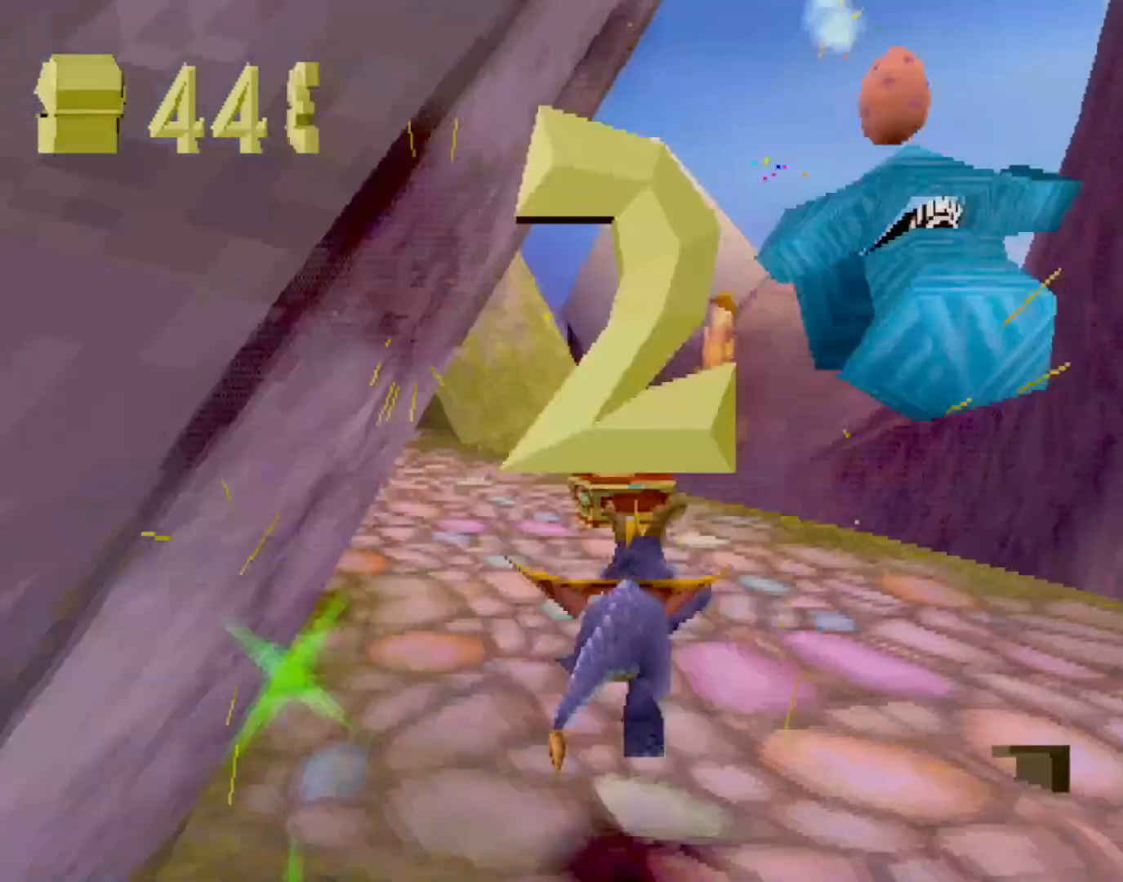
{"buttons": ["CROSS", "SQUARE"], "left_stick": "up-left", "events": [[34, "CROSS", "up"], [34, "left_stick", "up"], [134, "CROSS", "down"], [184, "CROSS", "up"], [284, "CROSS", "down"], [334, "SQUARE", "down"], [334, "left_stick", "up-left"], [351, "CROSS", "up"], [451, "CROSS", "down"]]}
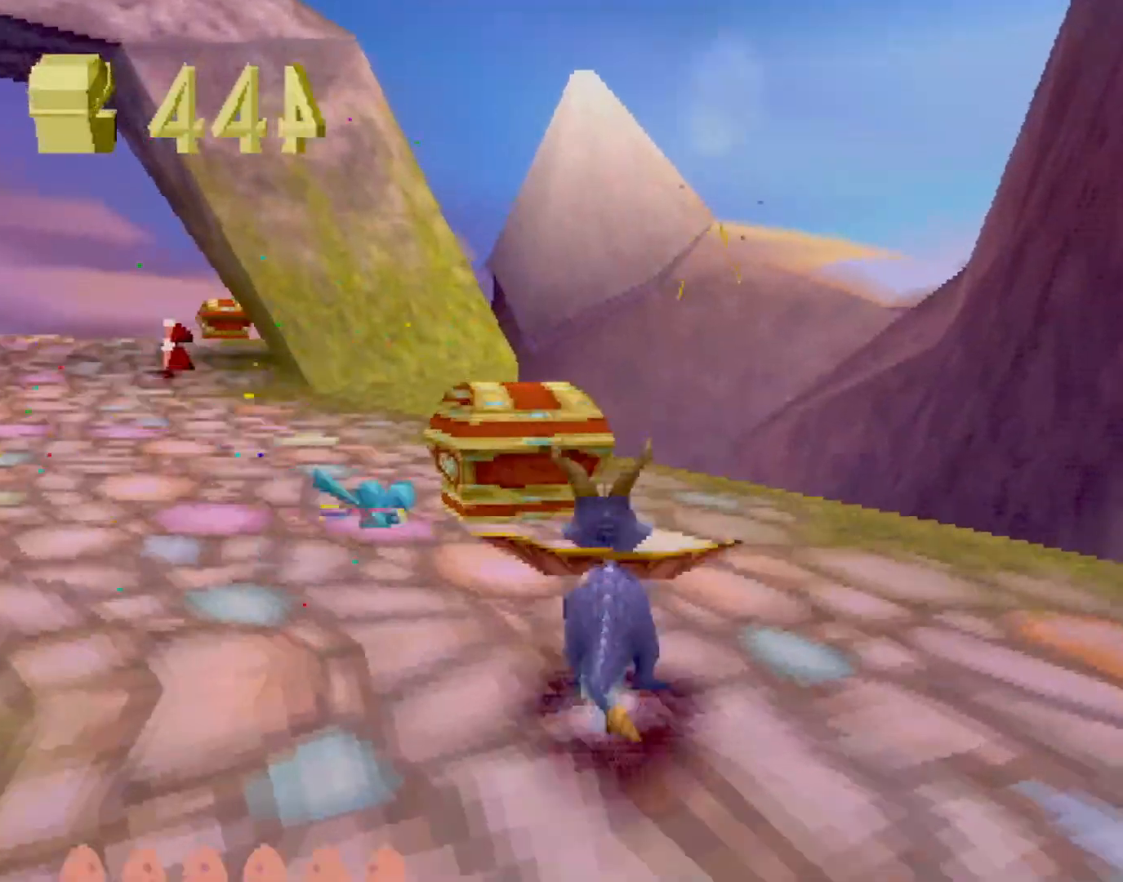
{"buttons": ["SQUARE"], "left_stick": "center", "events": [[200, "CROSS", "up"], [217, "left_stick", "center"]]}
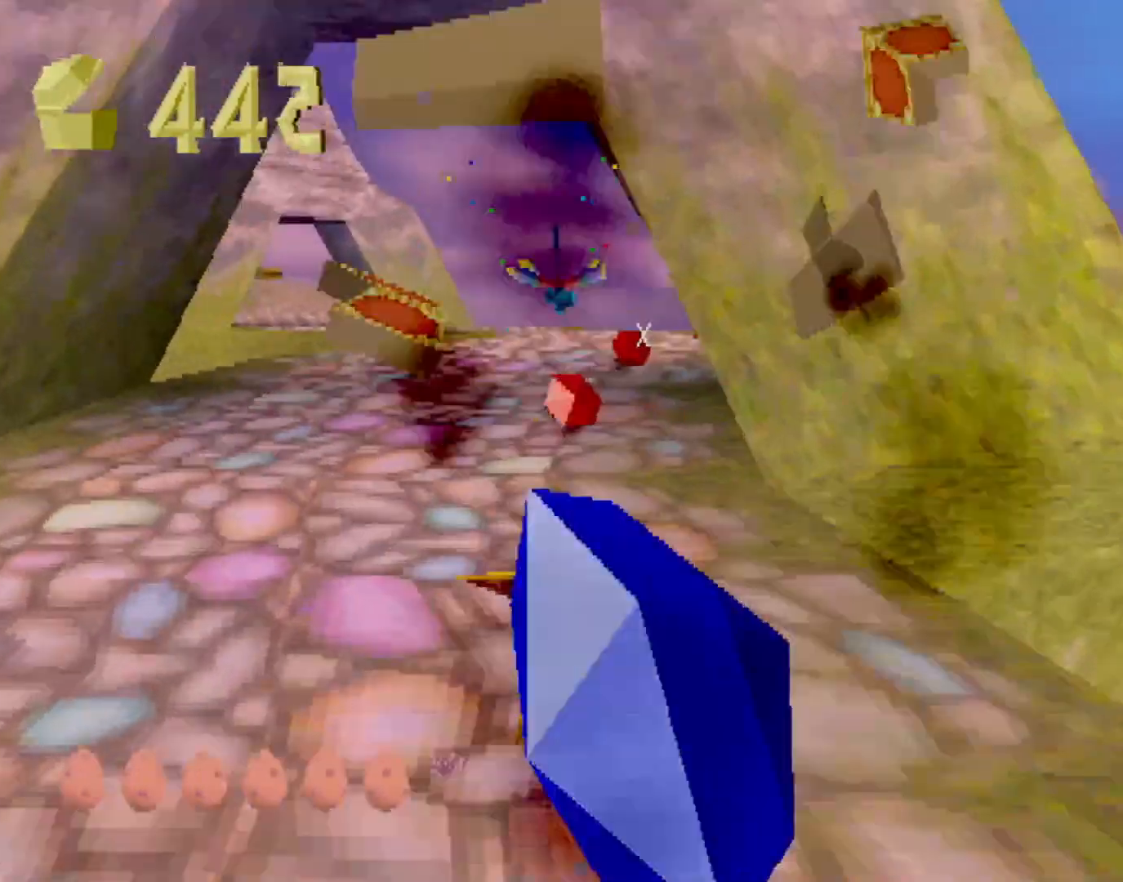
{"buttons": ["SQUARE"], "left_stick": "center", "events": [[83, "left_stick", "right"], [217, "left_stick", "center"]]}
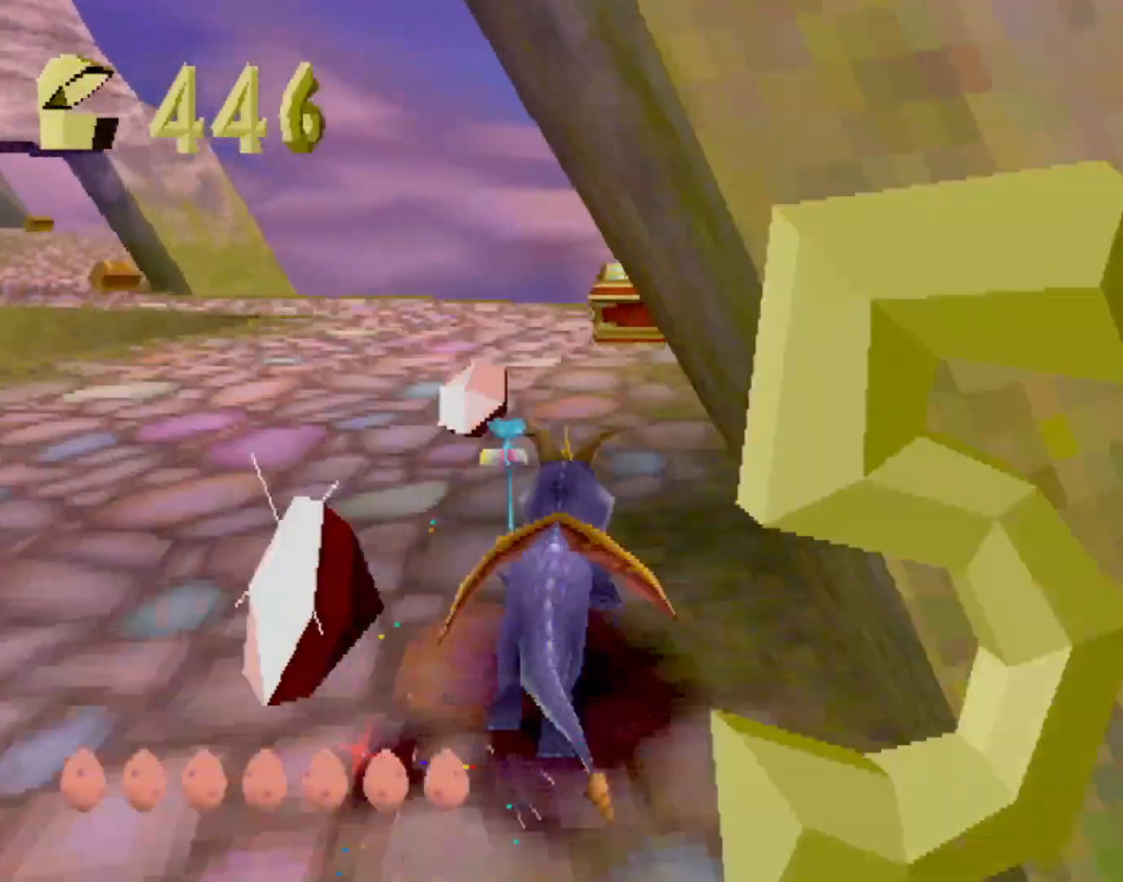
{"buttons": ["CROSS", "SQUARE"], "left_stick": "left", "events": [[117, "left_stick", "left"], [183, "left_stick", "center"], [384, "left_stick", "left"], [501, "CROSS", "down"]]}
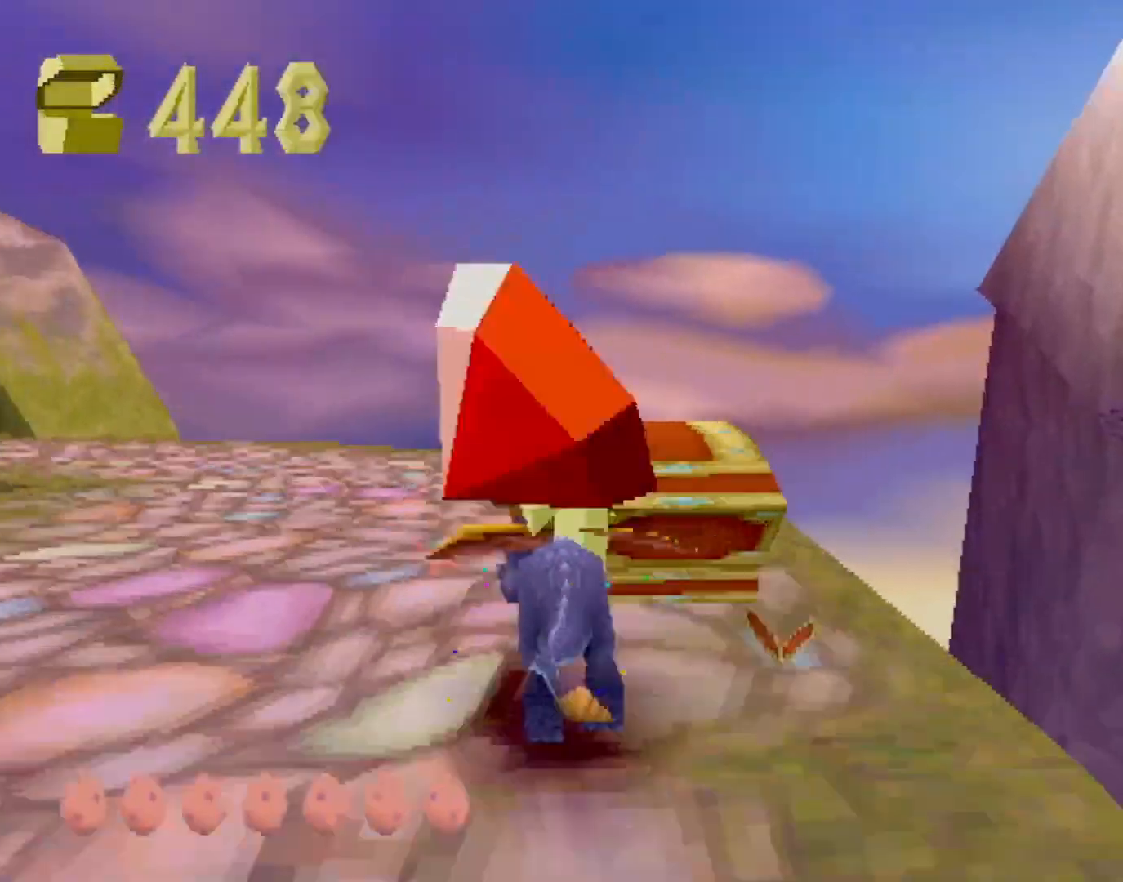
{"buttons": ["CROSS", "SQUARE"], "left_stick": "center", "events": [[133, "CROSS", "up"], [250, "left_stick", "center"], [283, "CROSS", "down"]]}
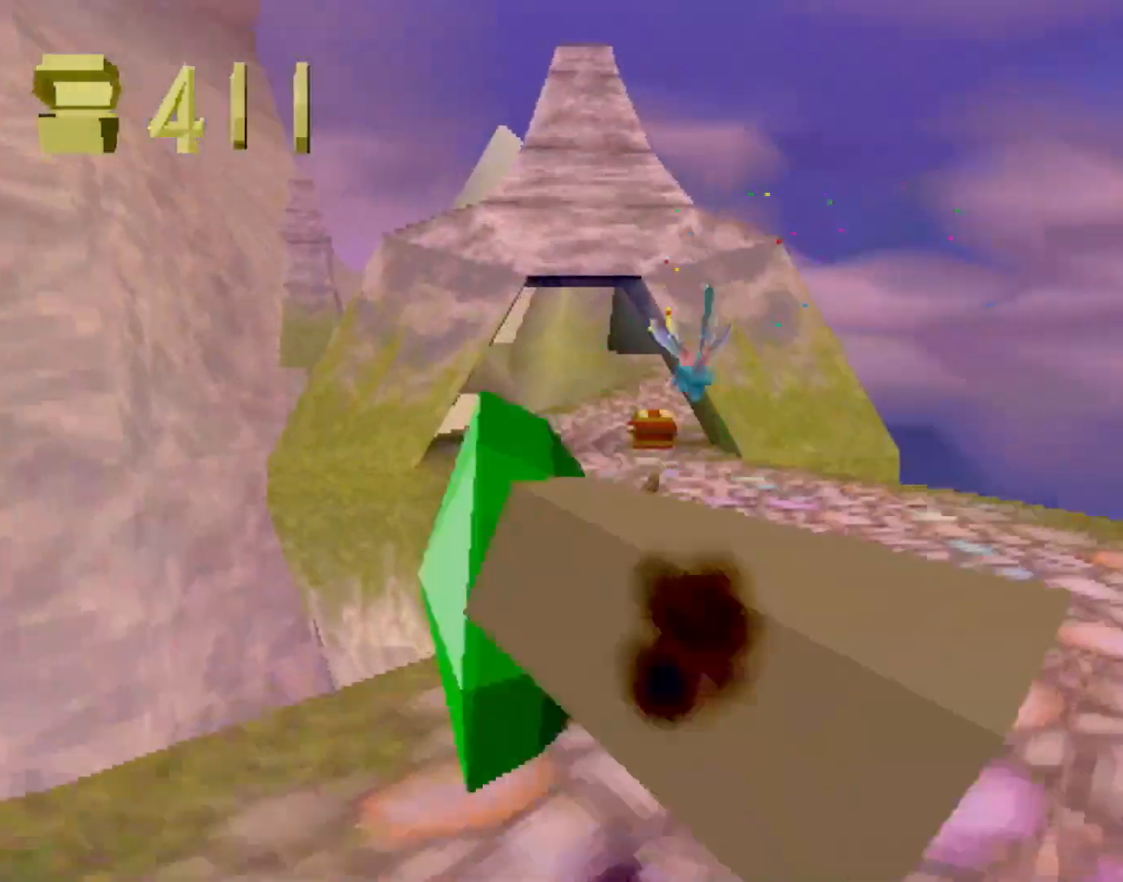
{"buttons": ["SQUARE"], "left_stick": "center", "events": [[67, "left_stick", "right"], [151, "left_stick", "center"], [284, "CROSS", "up"]]}
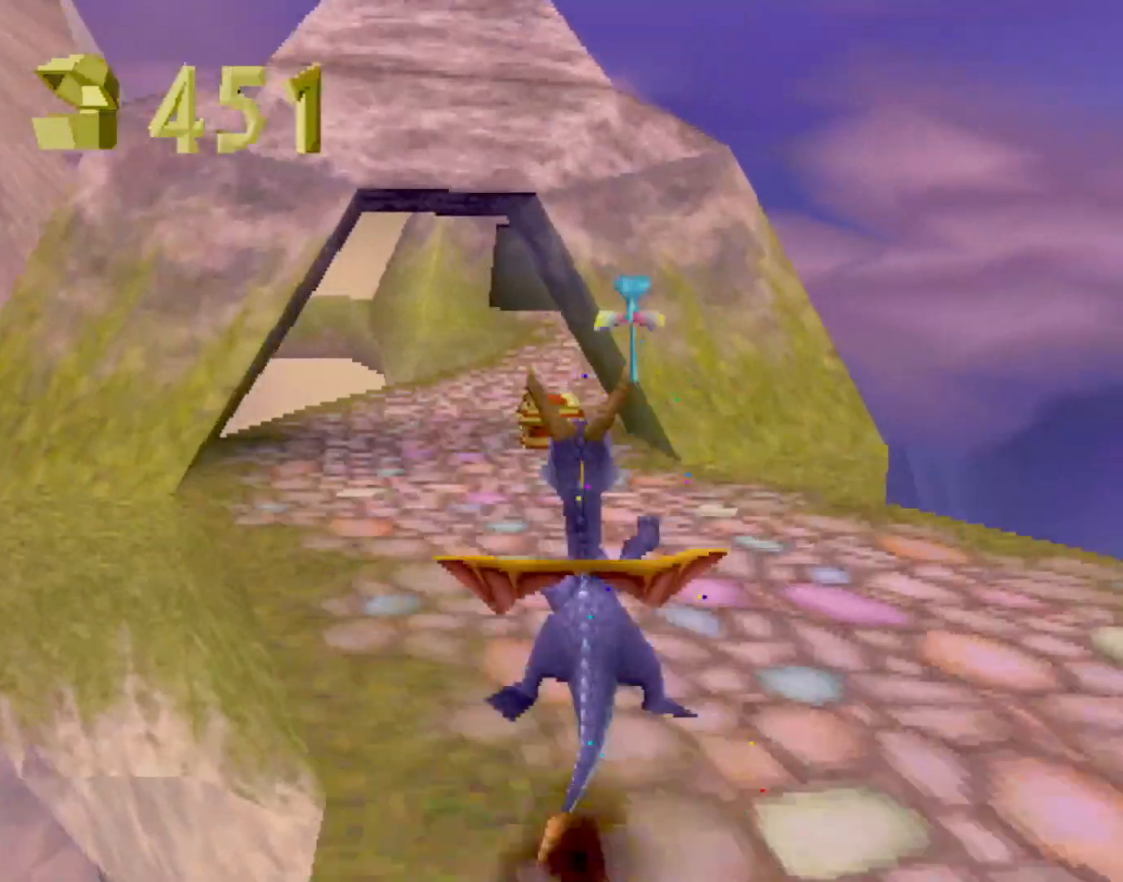
{"buttons": ["SQUARE"], "left_stick": "center", "events": []}
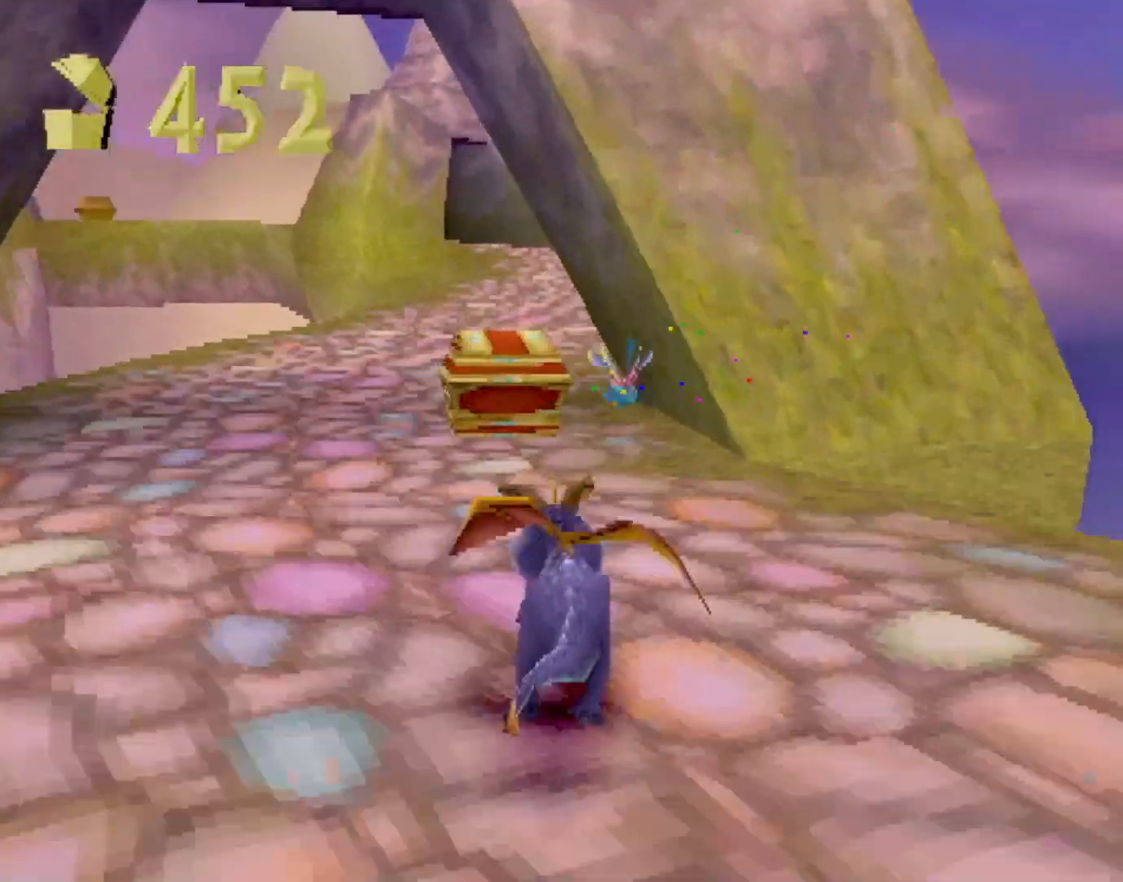
{"buttons": ["CROSS", "SQUARE"], "left_stick": "center", "events": [[200, "CROSS", "down"], [401, "left_stick", "right"], [468, "left_stick", "center"]]}
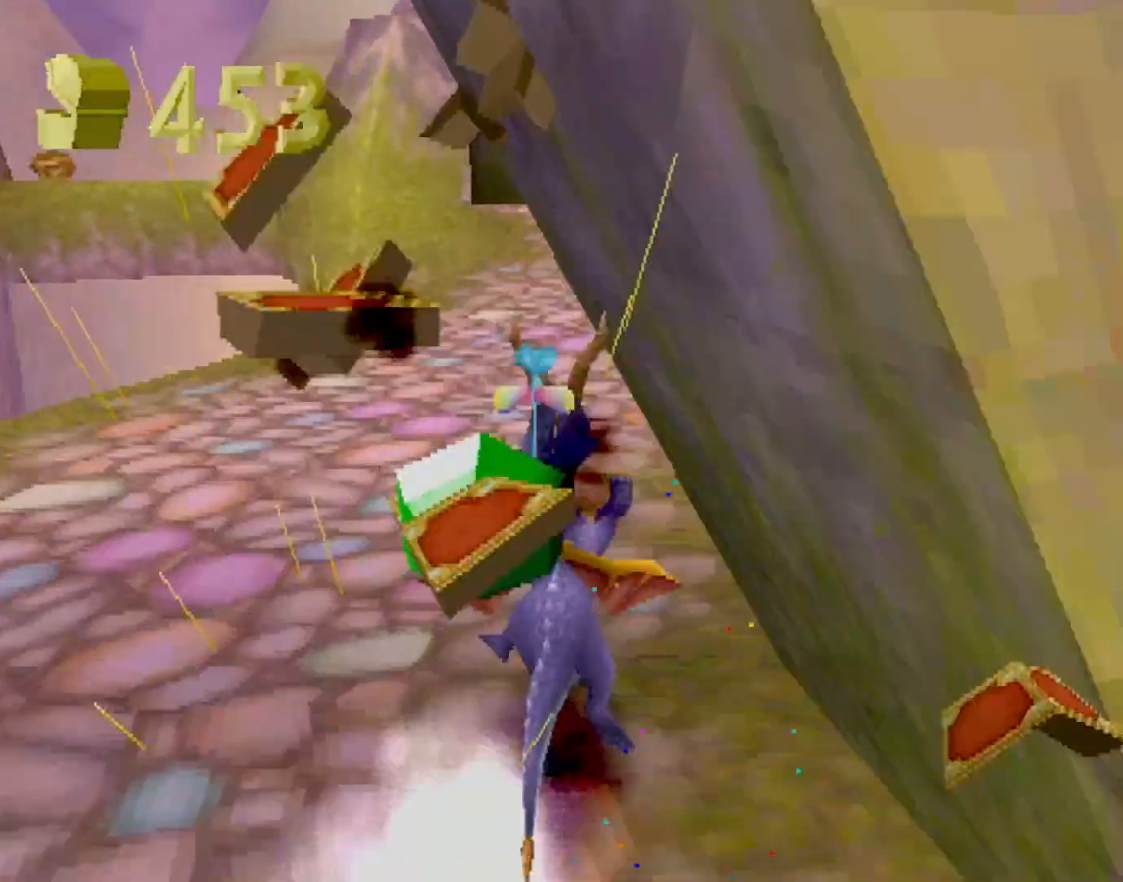
{"buttons": ["CROSS", "SQUARE"], "left_stick": "center", "events": []}